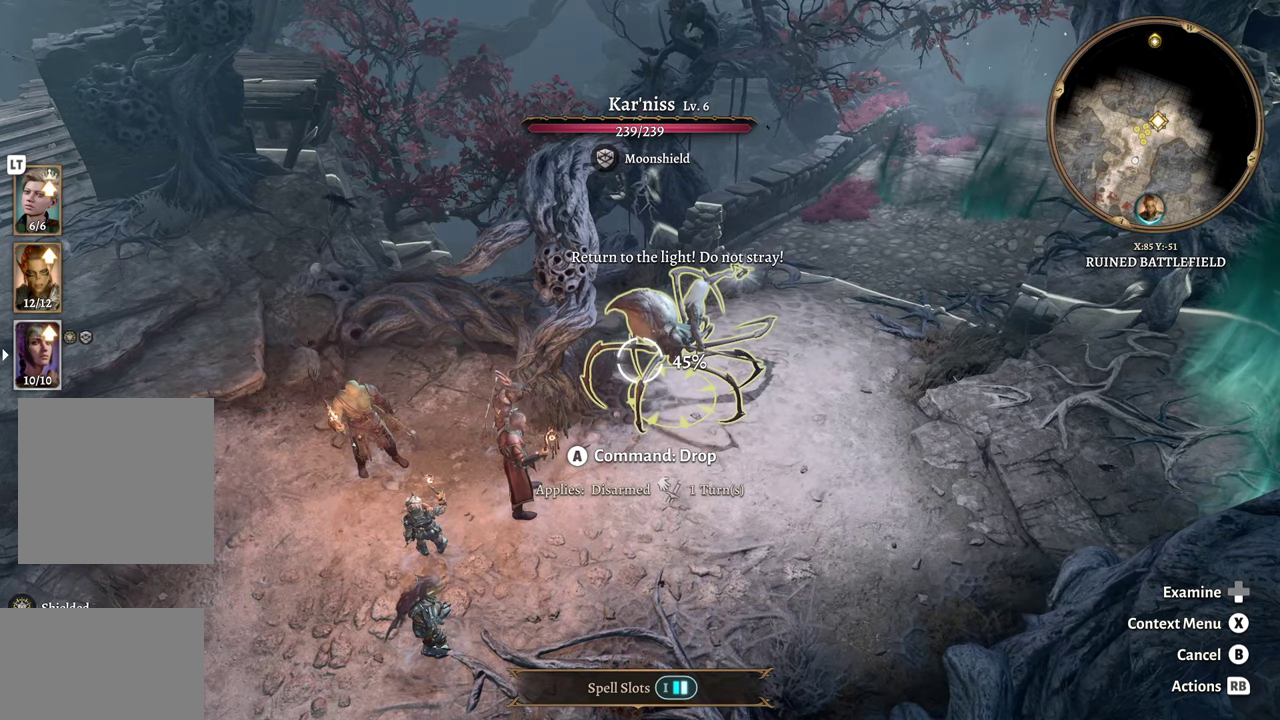
Gameplay with a controller (Xbox layout); each line is a JSON object with the inputs held at the frame after it. "events" lists button and stick changes between this image and that frame as [ms after this image, input, new state], when the widget could be followed in between.
{"buttons": [], "left_stick": "down", "right_stick": "center", "events": [[217, "left_stick", "down"], [334, "left_stick", "center"], [417, "left_stick", "down"]]}
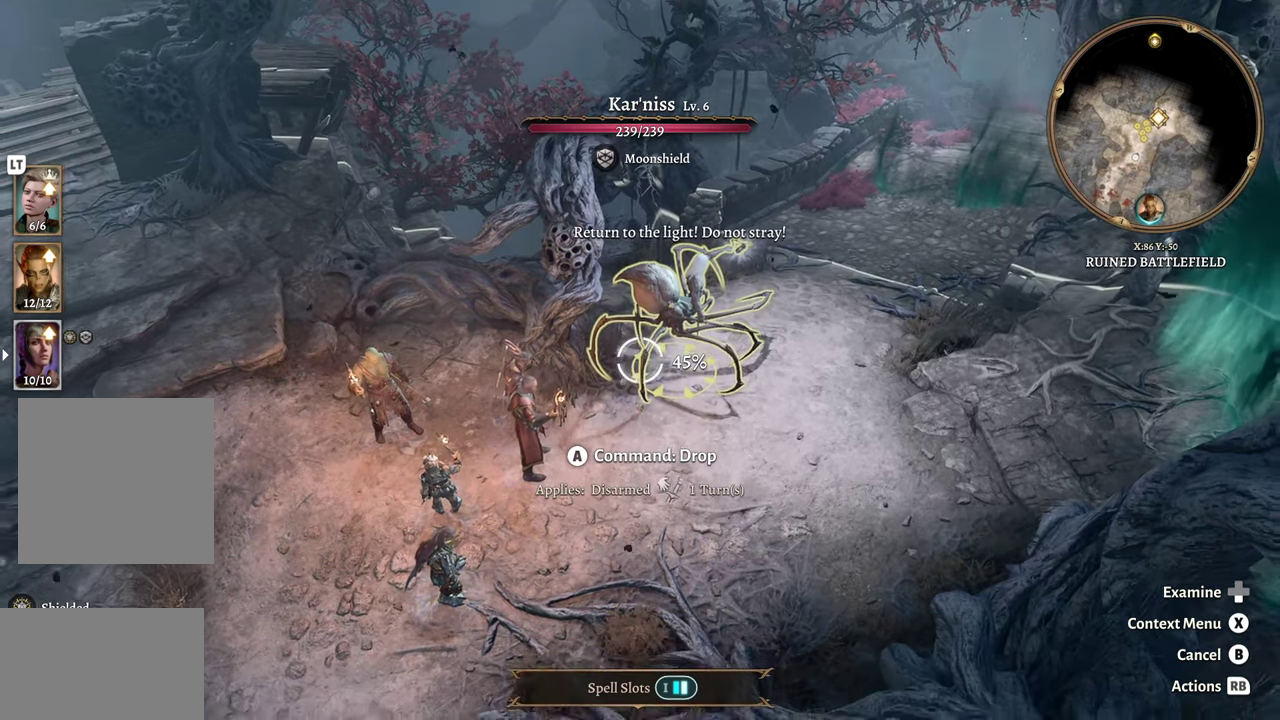
{"buttons": [], "left_stick": "center", "right_stick": "center", "events": [[184, "left_stick", "down-left"], [418, "left_stick", "center"]]}
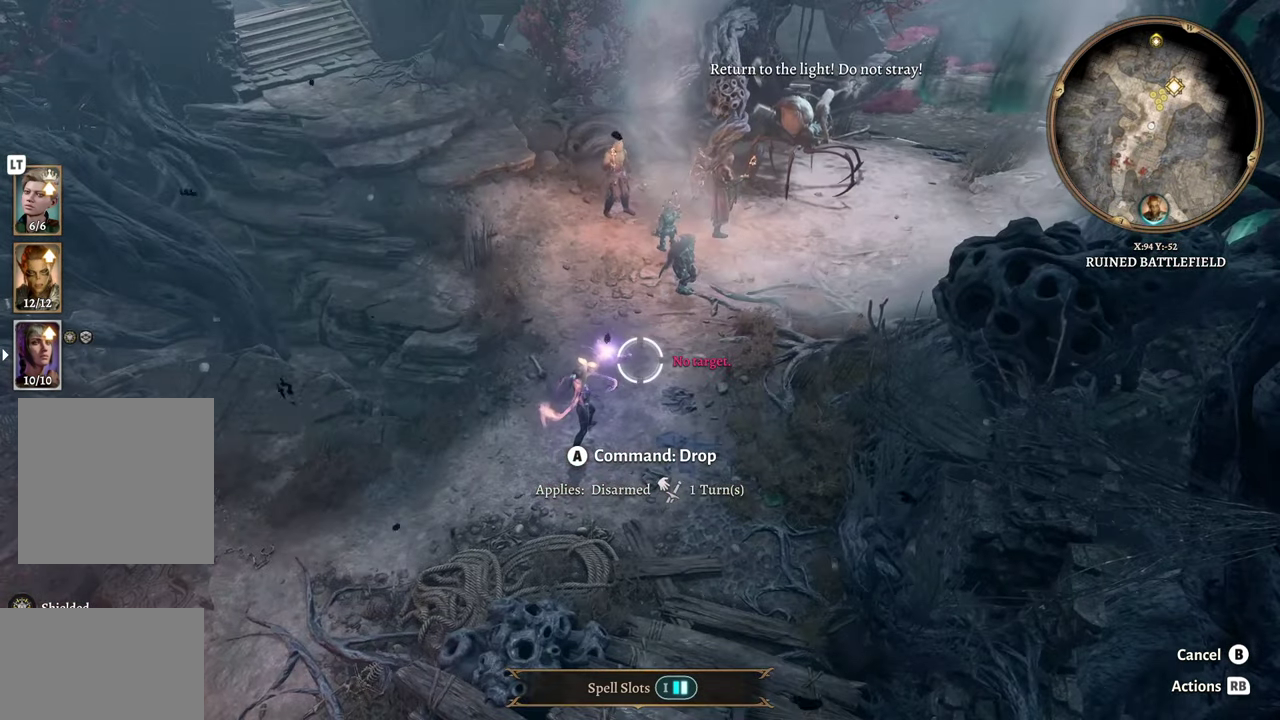
{"buttons": [], "left_stick": "center", "right_stick": "center", "events": []}
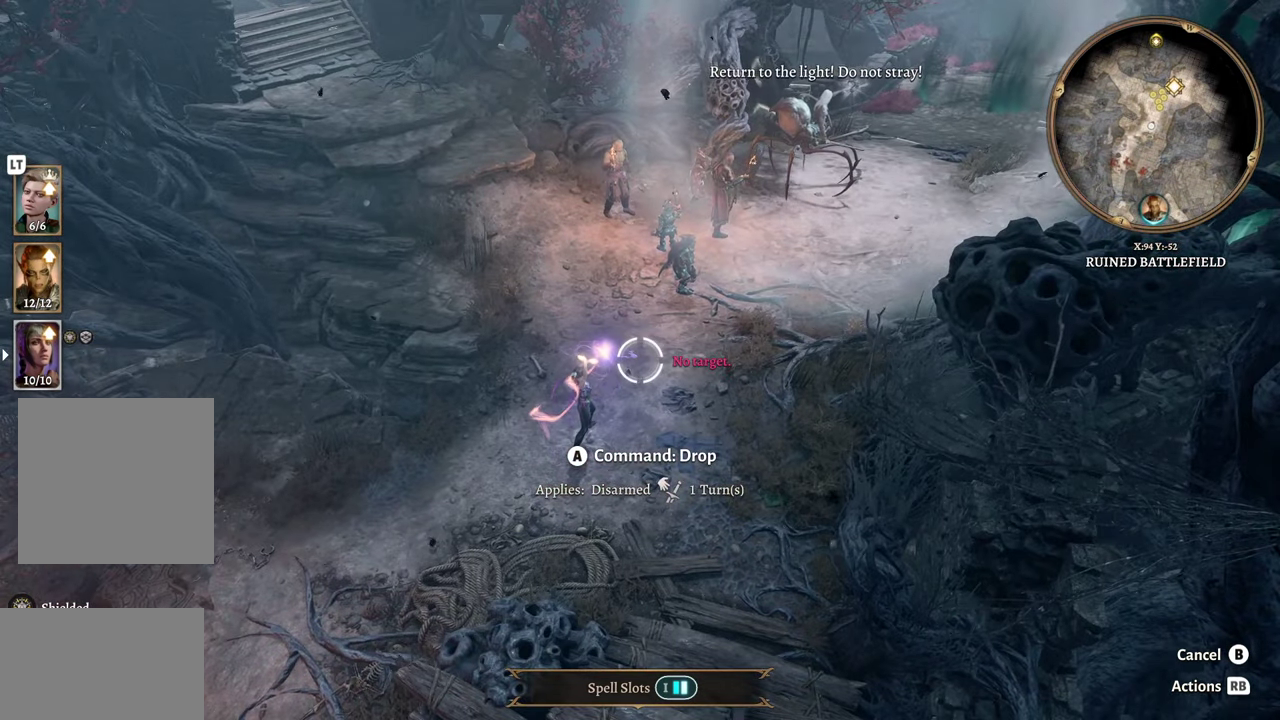
{"buttons": ["R2"], "left_stick": "center", "right_stick": "center", "events": [[418, "R2", "down"]]}
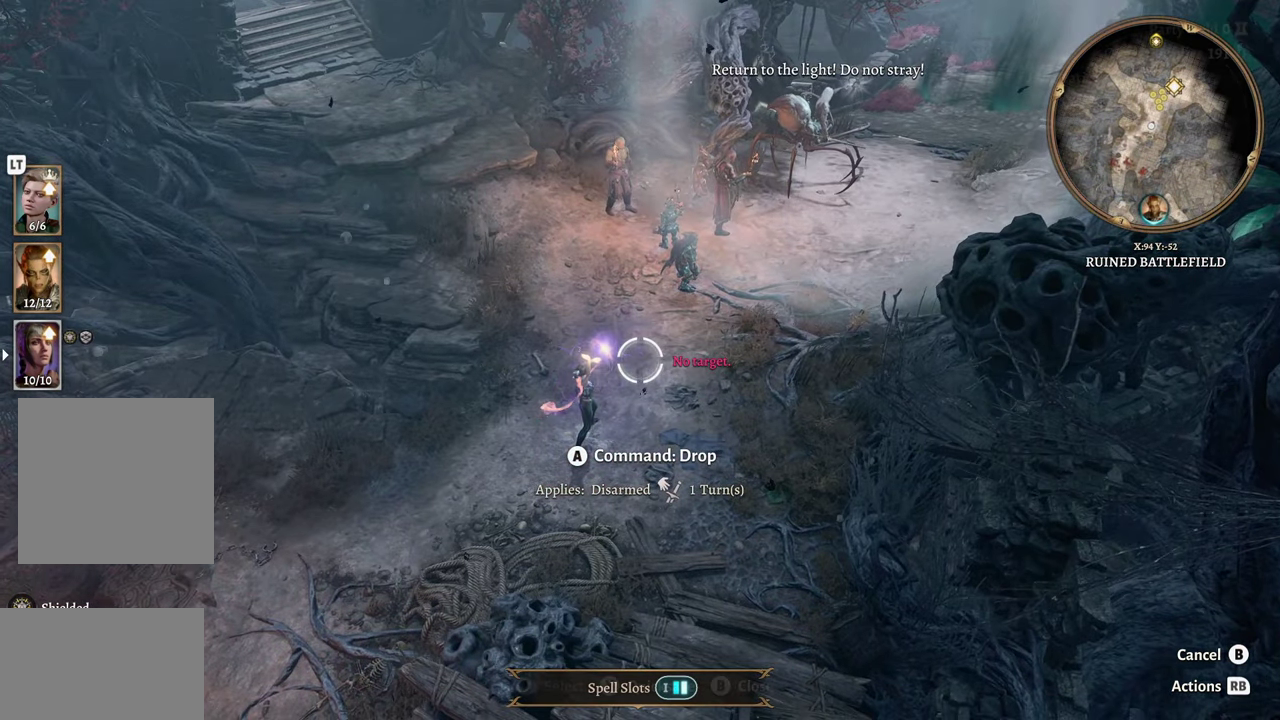
{"buttons": [], "left_stick": "up-right", "right_stick": "center", "events": [[33, "R2", "up"], [484, "left_stick", "up-right"]]}
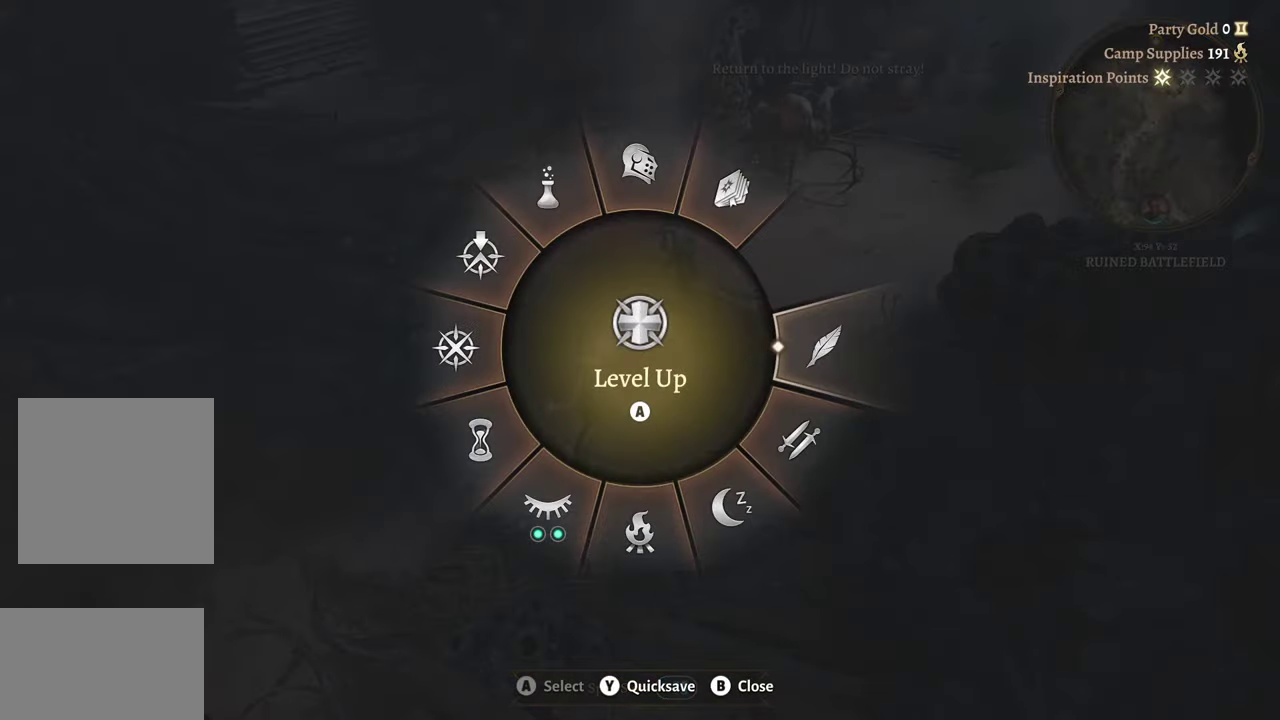
{"buttons": [], "left_stick": "up", "right_stick": "center", "events": [[351, "left_stick", "up"]]}
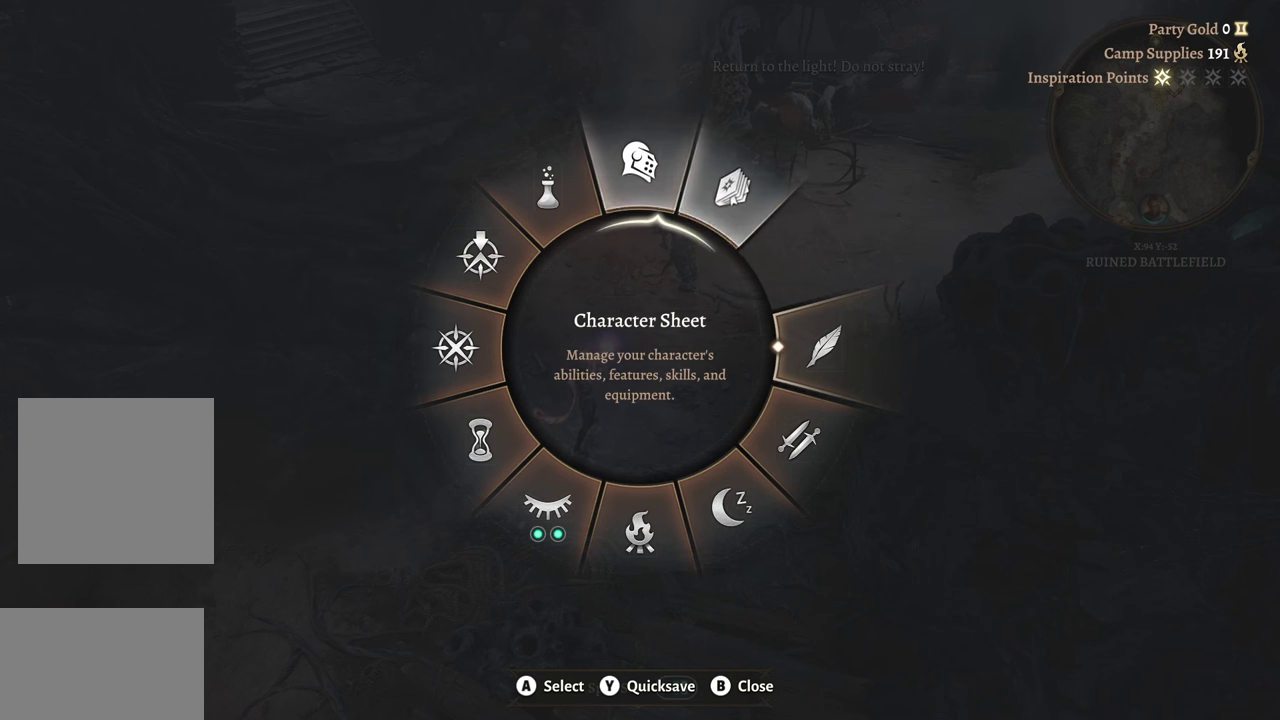
{"buttons": [], "left_stick": "left", "right_stick": "center", "events": [[234, "left_stick", "up-left"], [334, "left_stick", "left"]]}
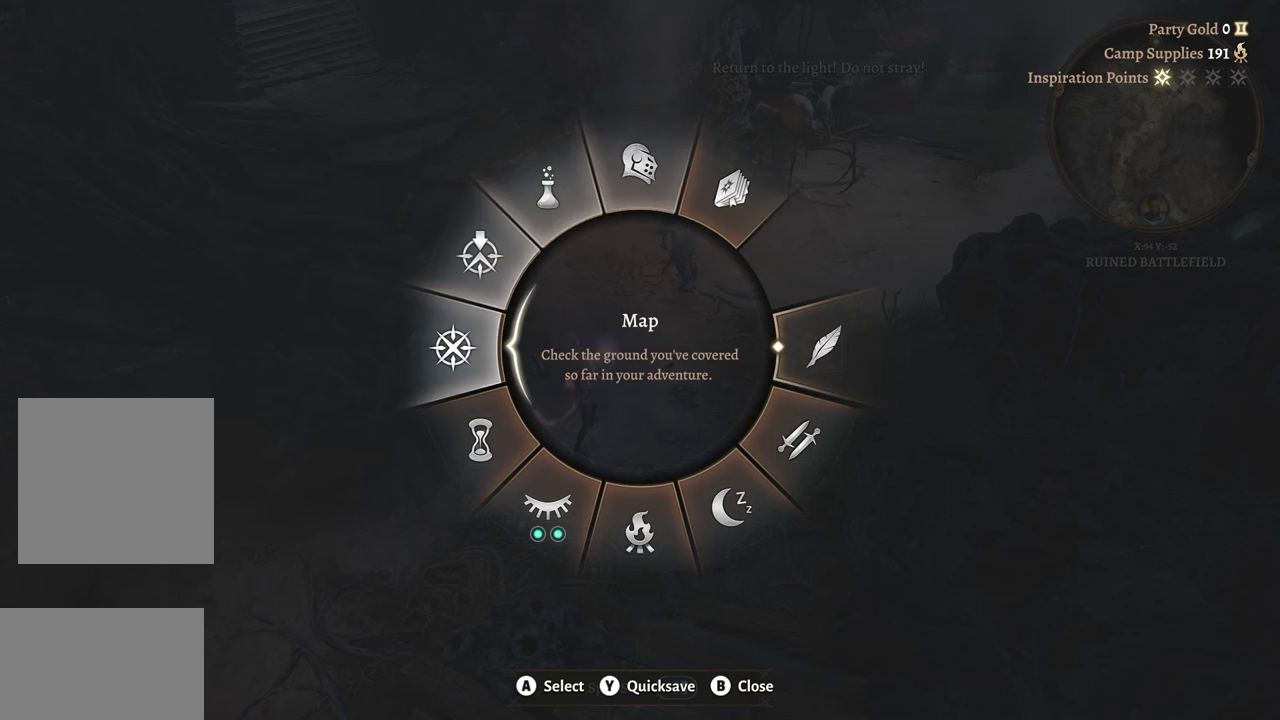
{"buttons": [], "left_stick": "down-left", "right_stick": "center", "events": [[300, "left_stick", "down-left"]]}
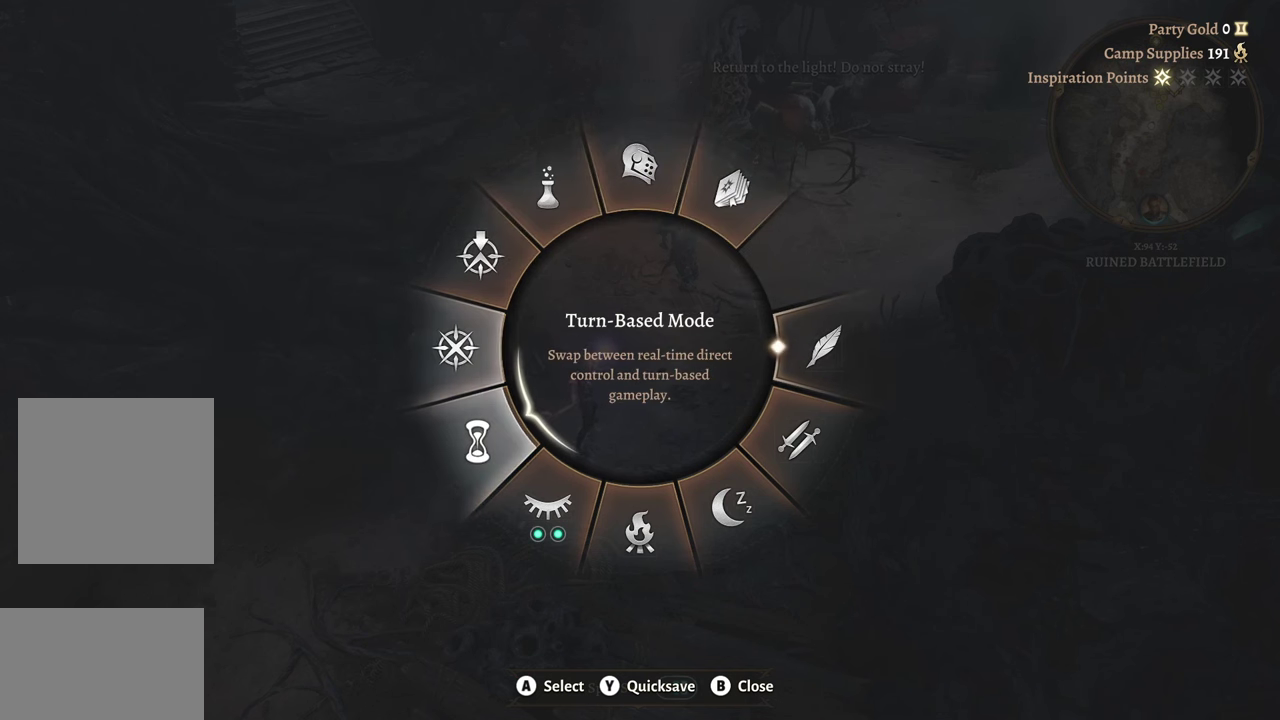
{"buttons": [], "left_stick": "down-left", "right_stick": "center", "events": []}
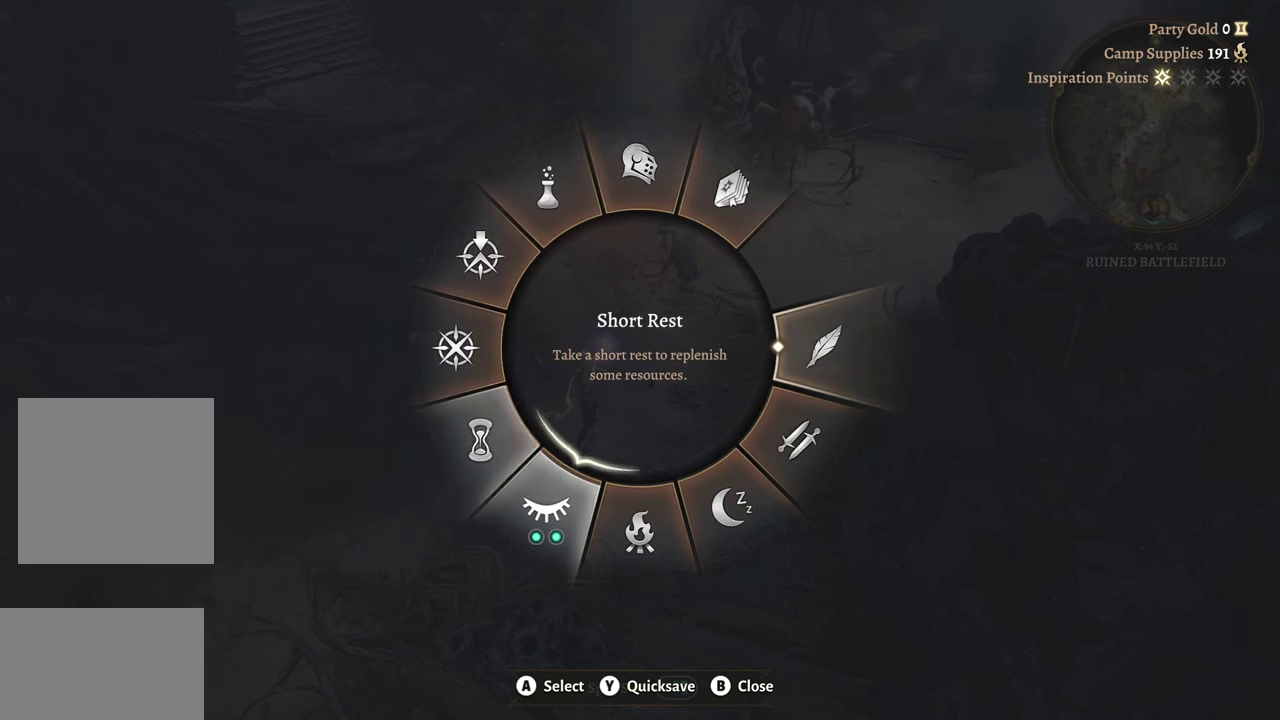
{"buttons": [], "left_stick": "down-right", "right_stick": "center", "events": [[33, "left_stick", "down"], [250, "left_stick", "down-right"]]}
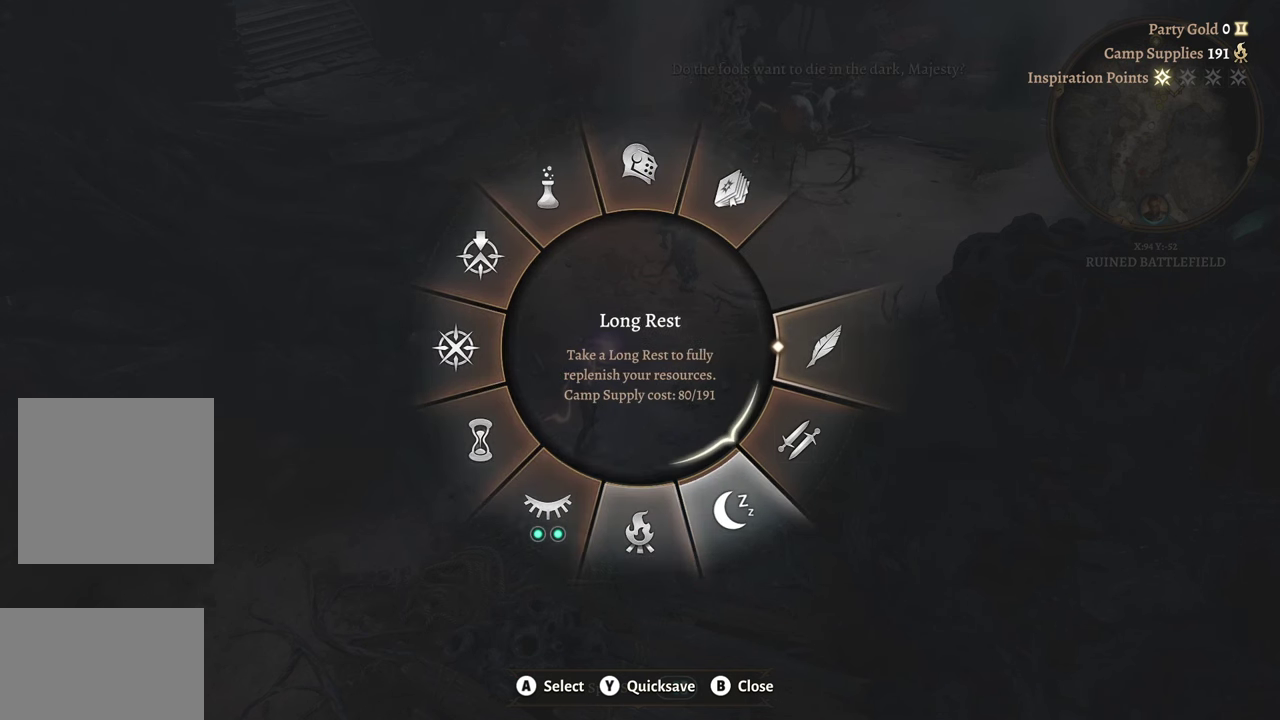
{"buttons": [], "left_stick": "center", "right_stick": "center", "events": [[367, "left_stick", "center"]]}
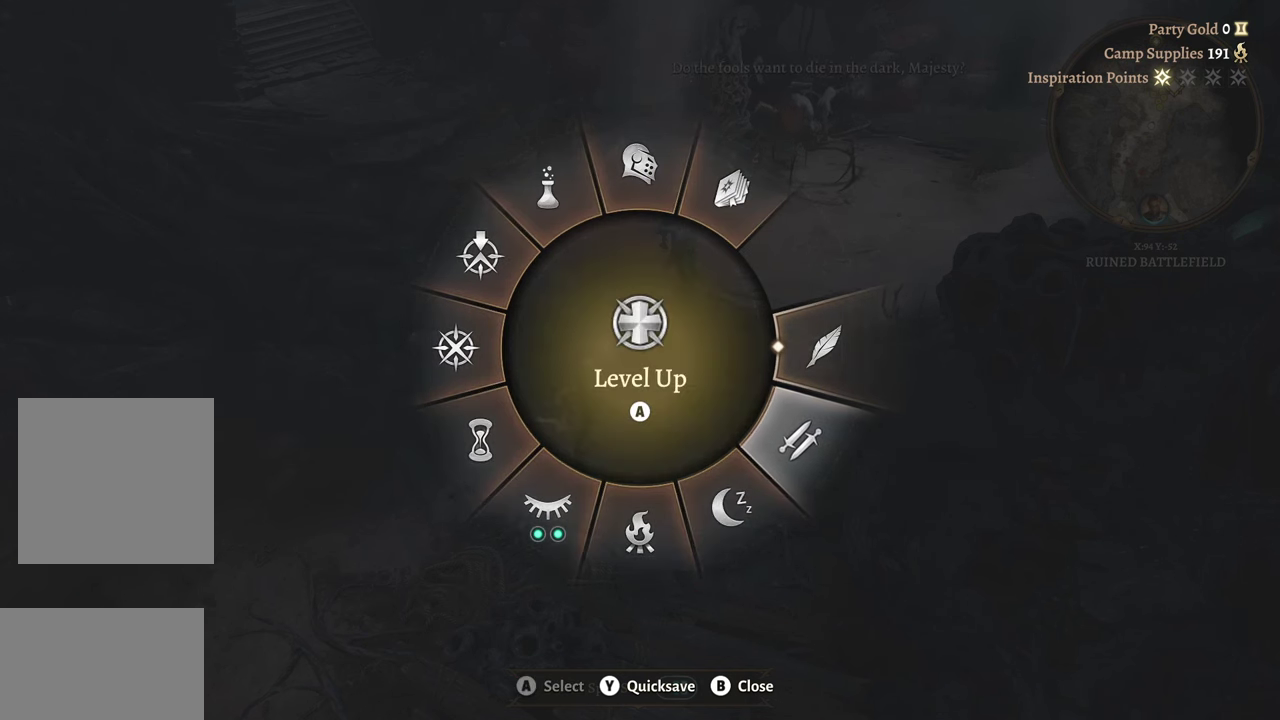
{"buttons": [], "left_stick": "center", "right_stick": "center", "events": [[183, "B", "down"], [334, "B", "up"]]}
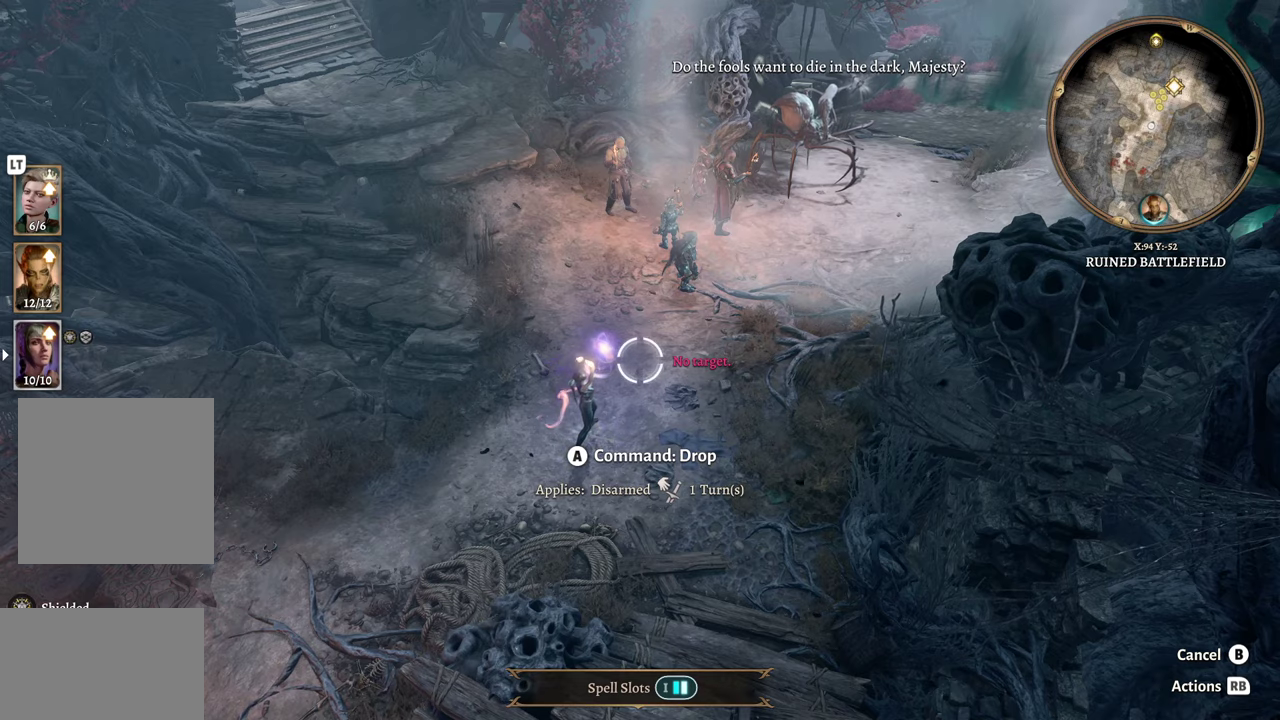
{"buttons": [], "left_stick": "center", "right_stick": "down-left"}
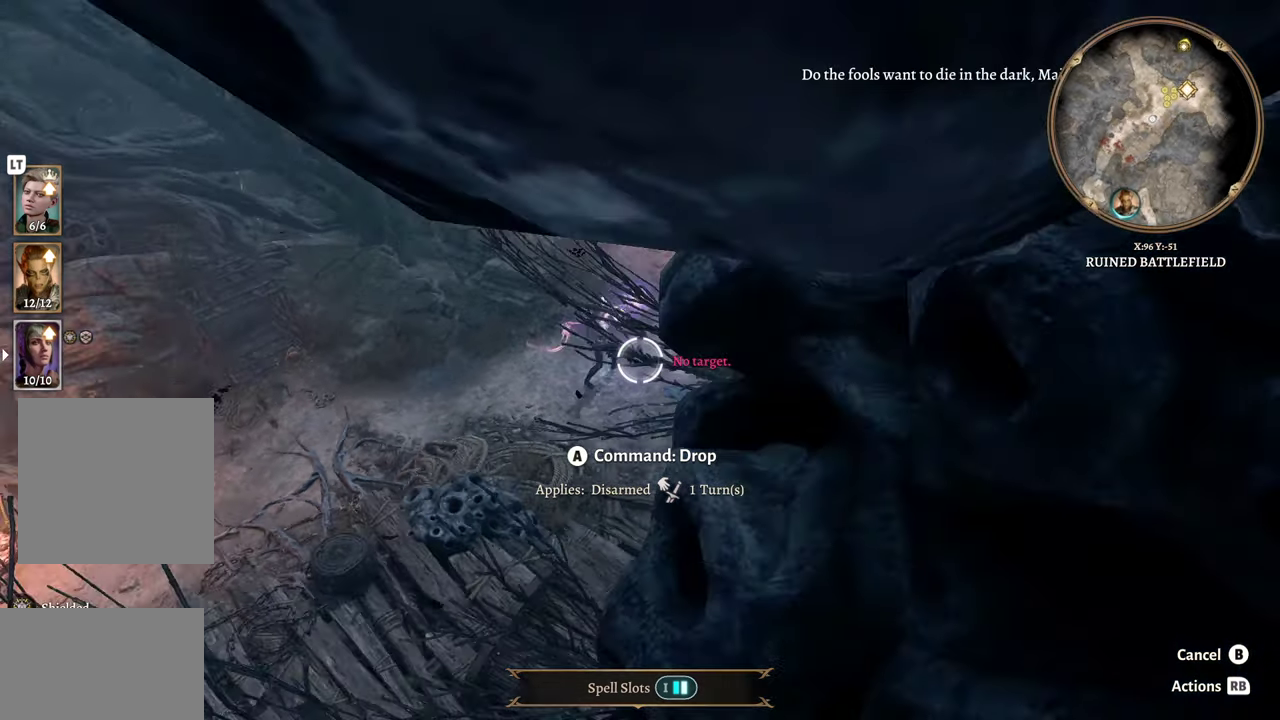
{"buttons": [], "left_stick": "center", "right_stick": "center"}
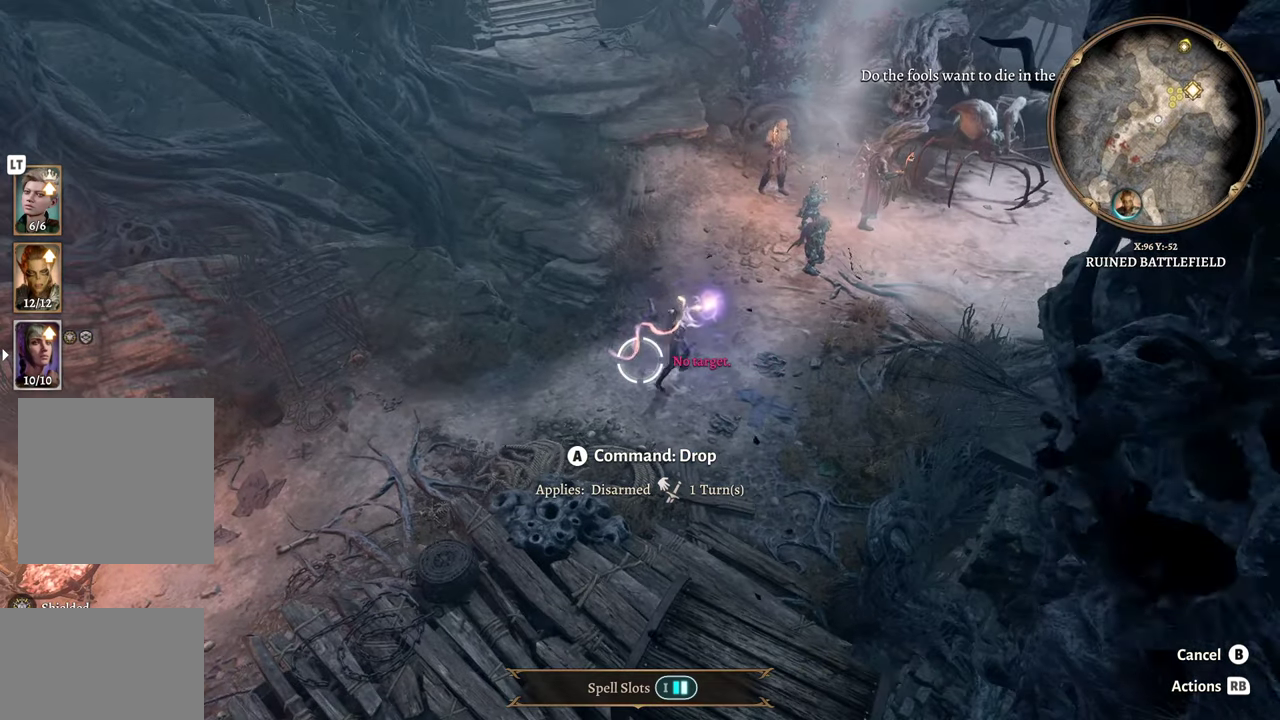
{"buttons": [], "left_stick": "left", "right_stick": "right", "events": [[50, "right_stick", "right"], [317, "left_stick", "left"]]}
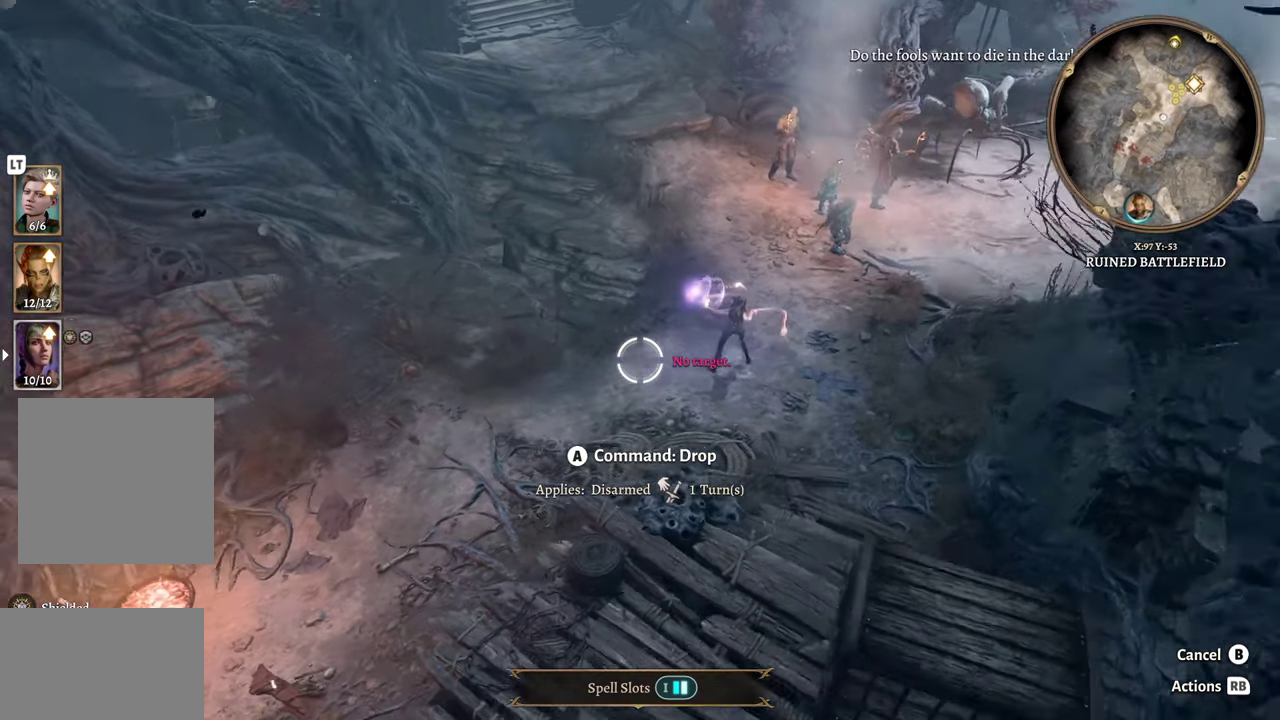
{"buttons": [], "left_stick": "up-right", "right_stick": "center", "events": [[67, "left_stick", "center"], [150, "right_stick", "center"], [300, "left_stick", "up-right"]]}
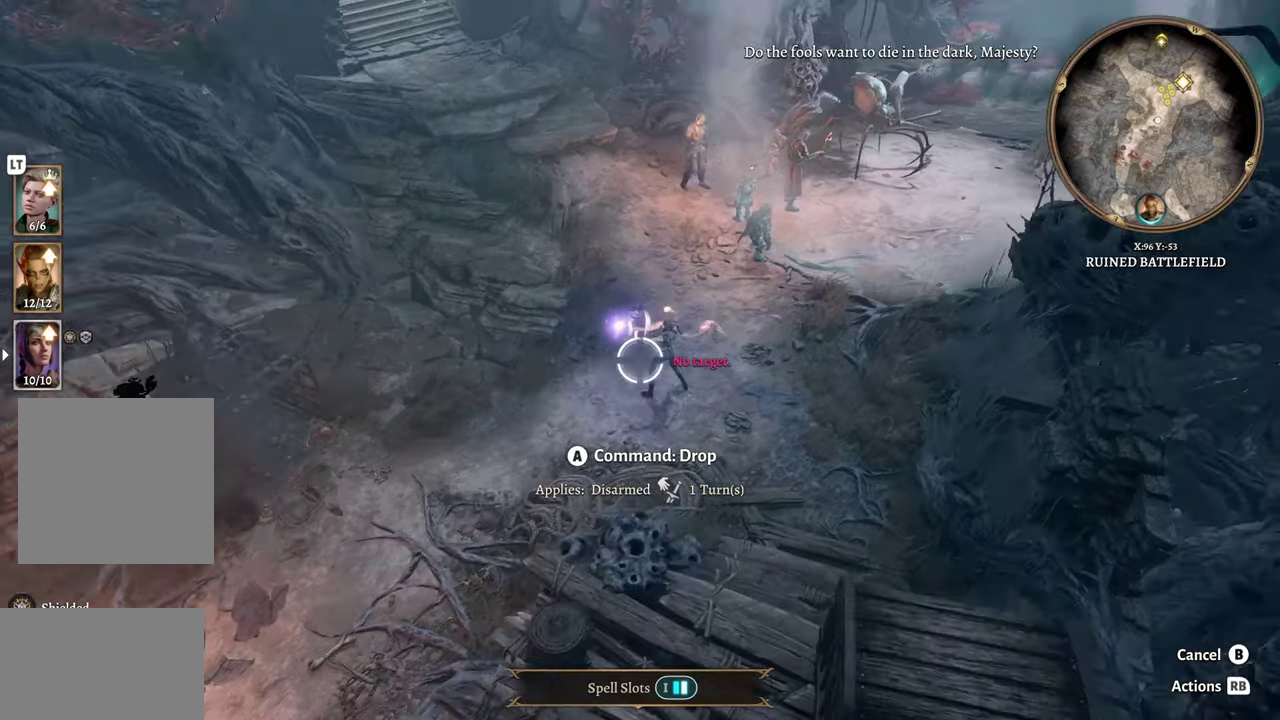
{"buttons": [], "left_stick": "left", "right_stick": "center"}
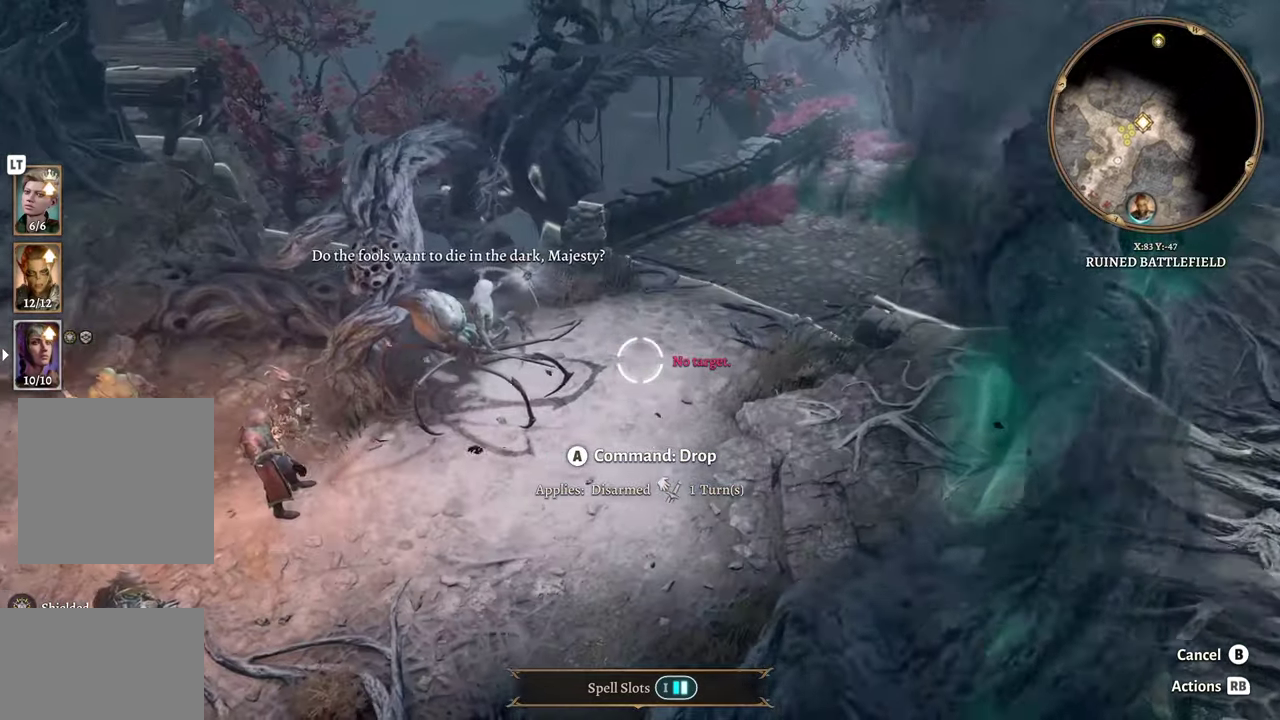
{"buttons": [], "left_stick": "center", "right_stick": "center", "events": [[101, "left_stick", "down-left"], [251, "left_stick", "center"], [367, "left_stick", "left"], [484, "left_stick", "center"]]}
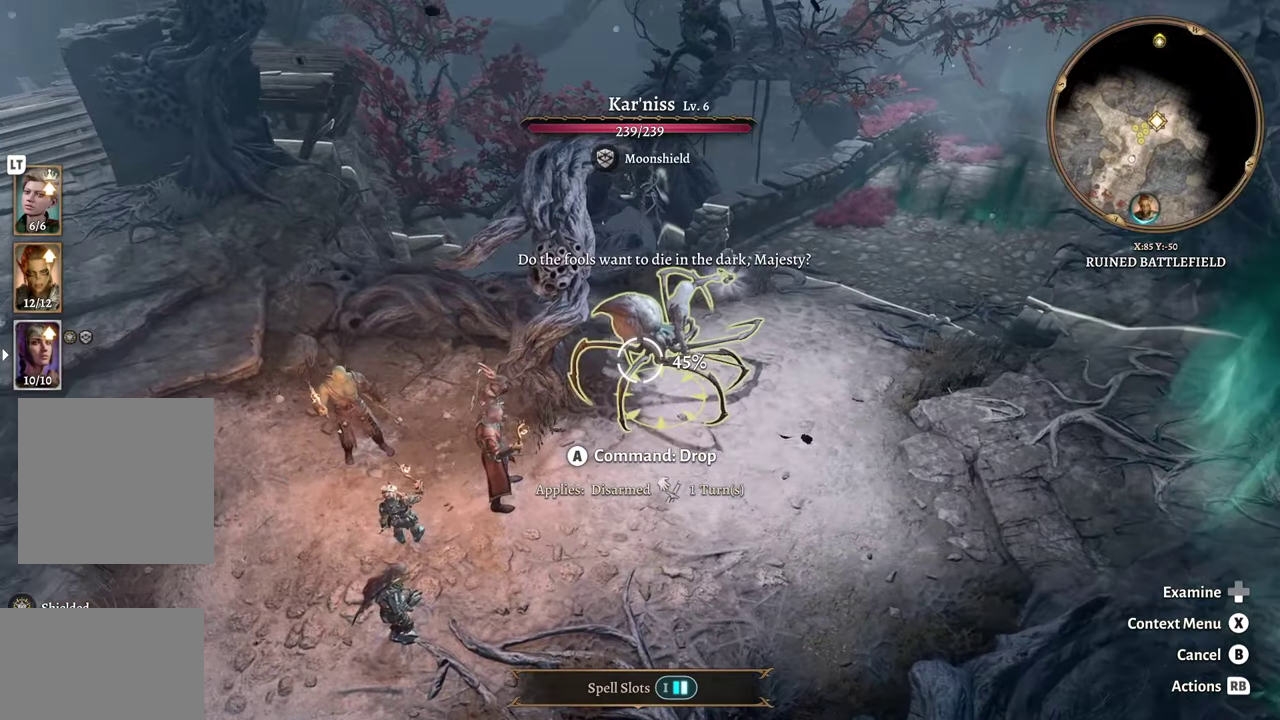
{"buttons": ["A"], "left_stick": "center", "right_stick": "center", "events": [[367, "A", "down"]]}
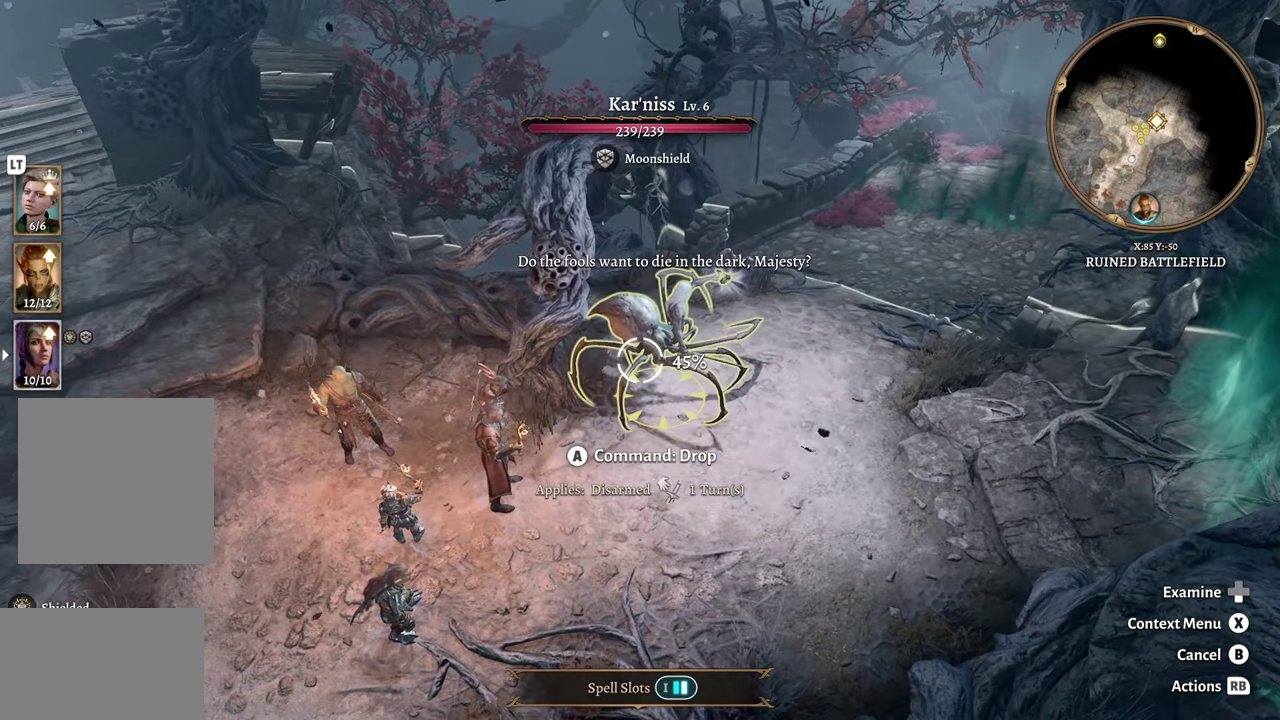
{"buttons": [], "left_stick": "center", "right_stick": "right", "events": [[17, "A", "up"], [451, "right_stick", "right"]]}
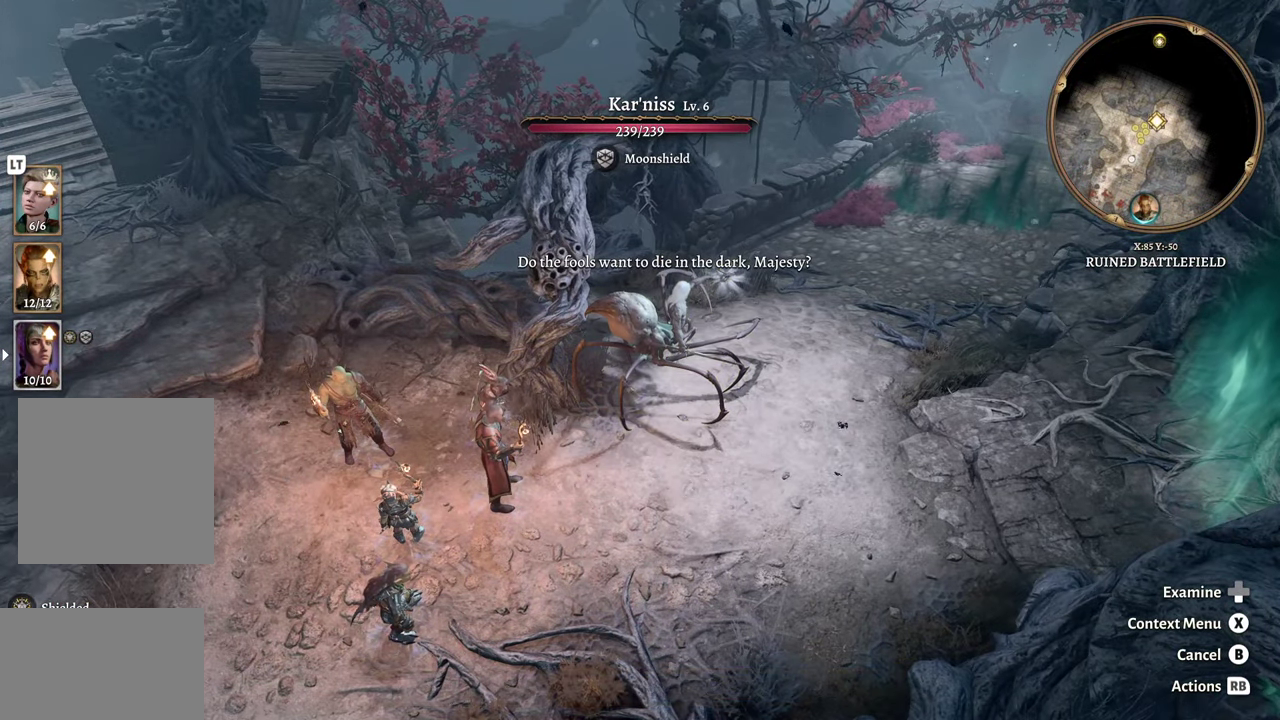
{"buttons": [], "left_stick": "center", "right_stick": "center", "events": [[133, "right_stick", "center"]]}
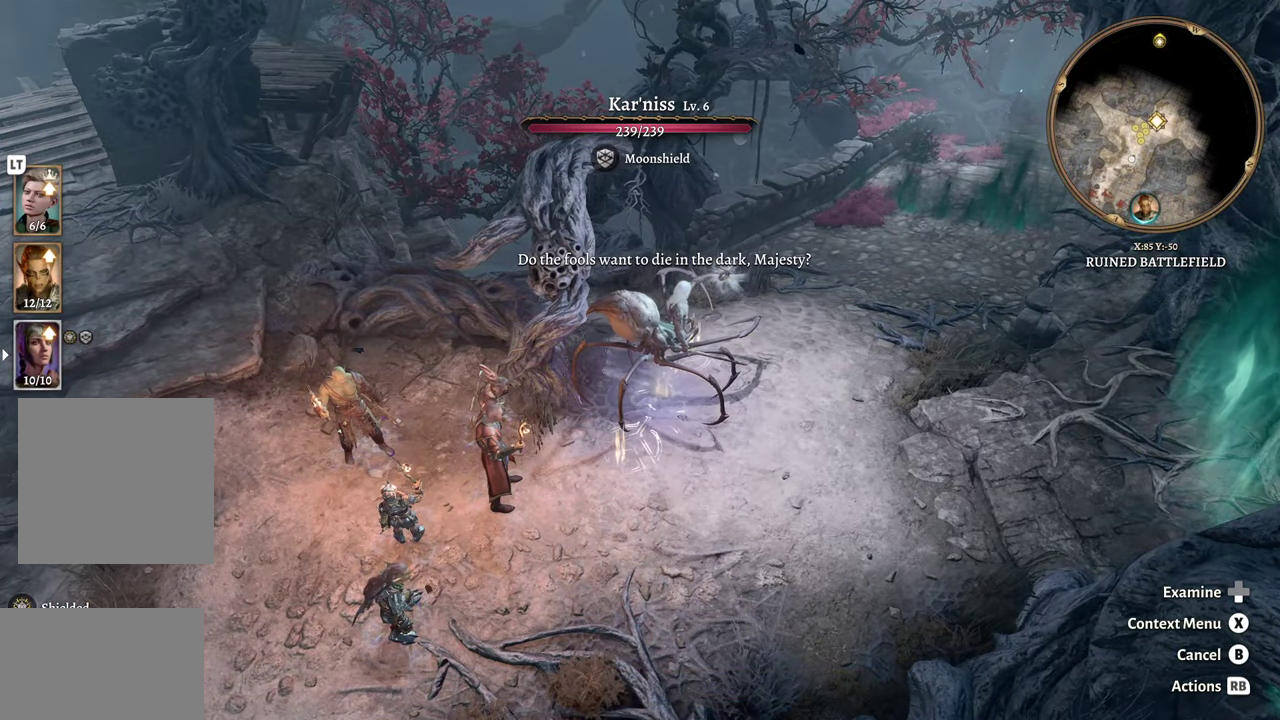
{"buttons": [], "left_stick": "center", "right_stick": "center", "events": []}
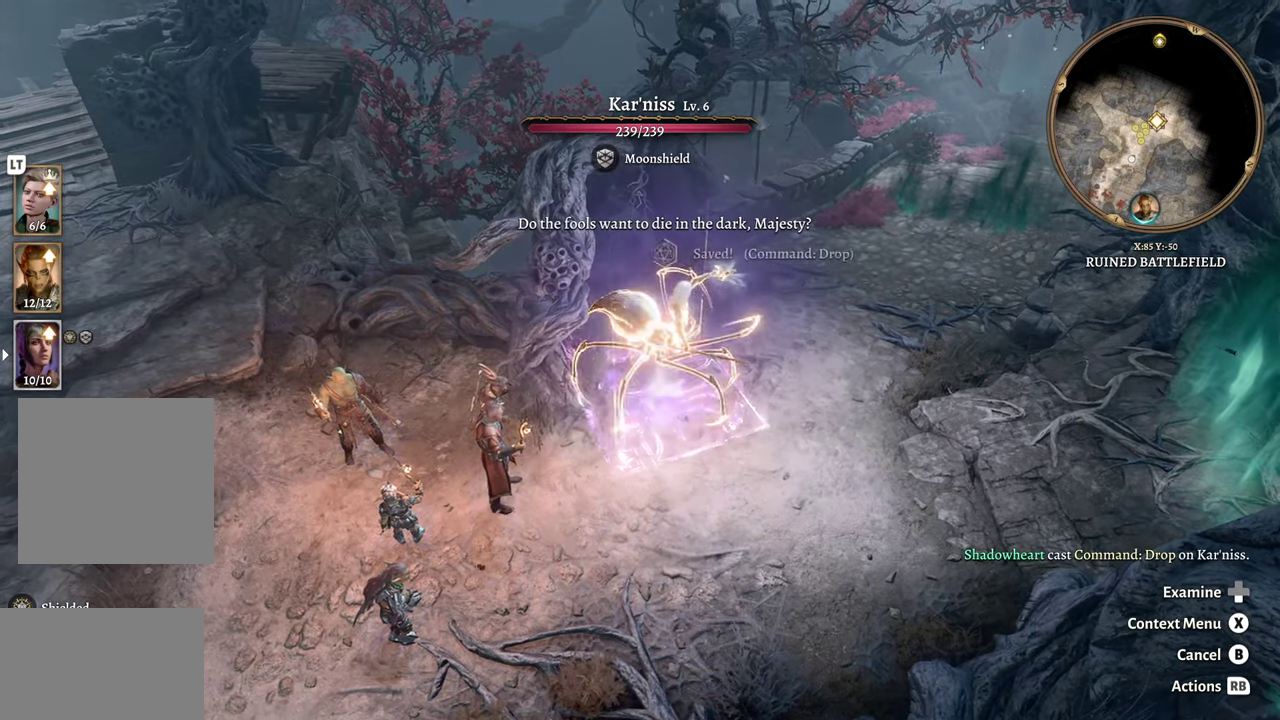
{"buttons": [], "left_stick": "center", "right_stick": "center", "events": []}
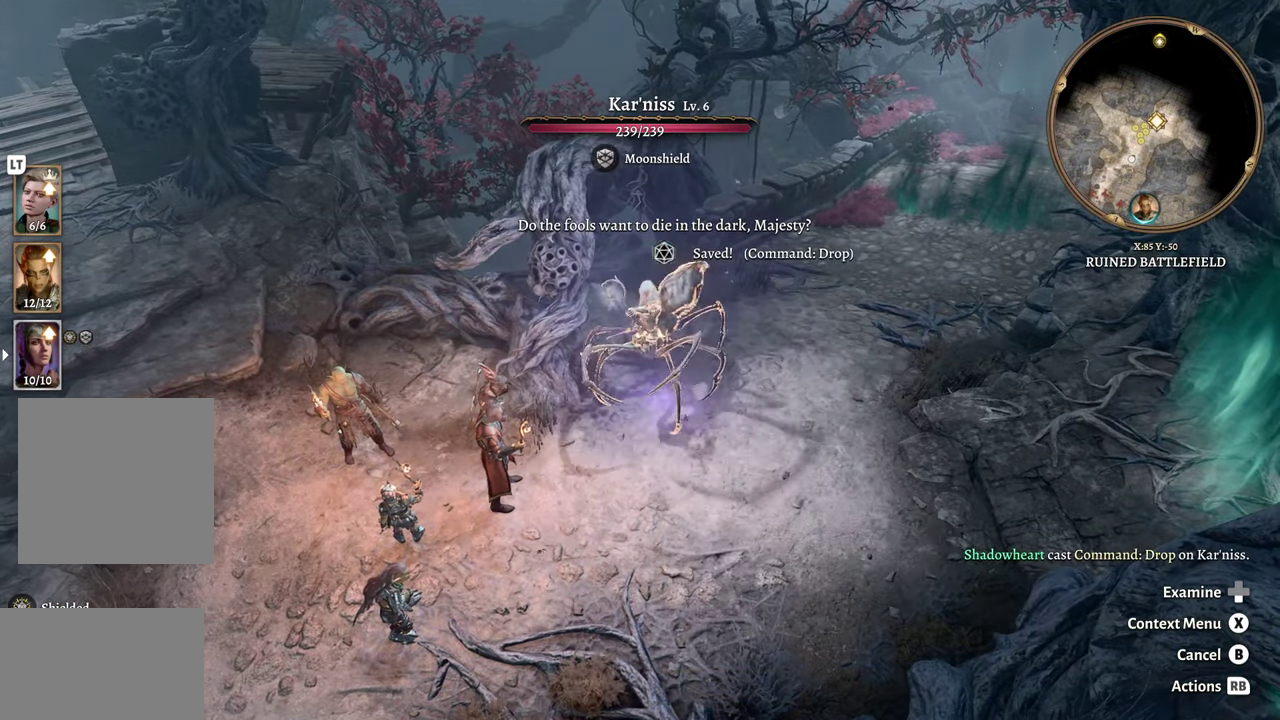
{"buttons": [], "left_stick": "center", "right_stick": "center", "events": []}
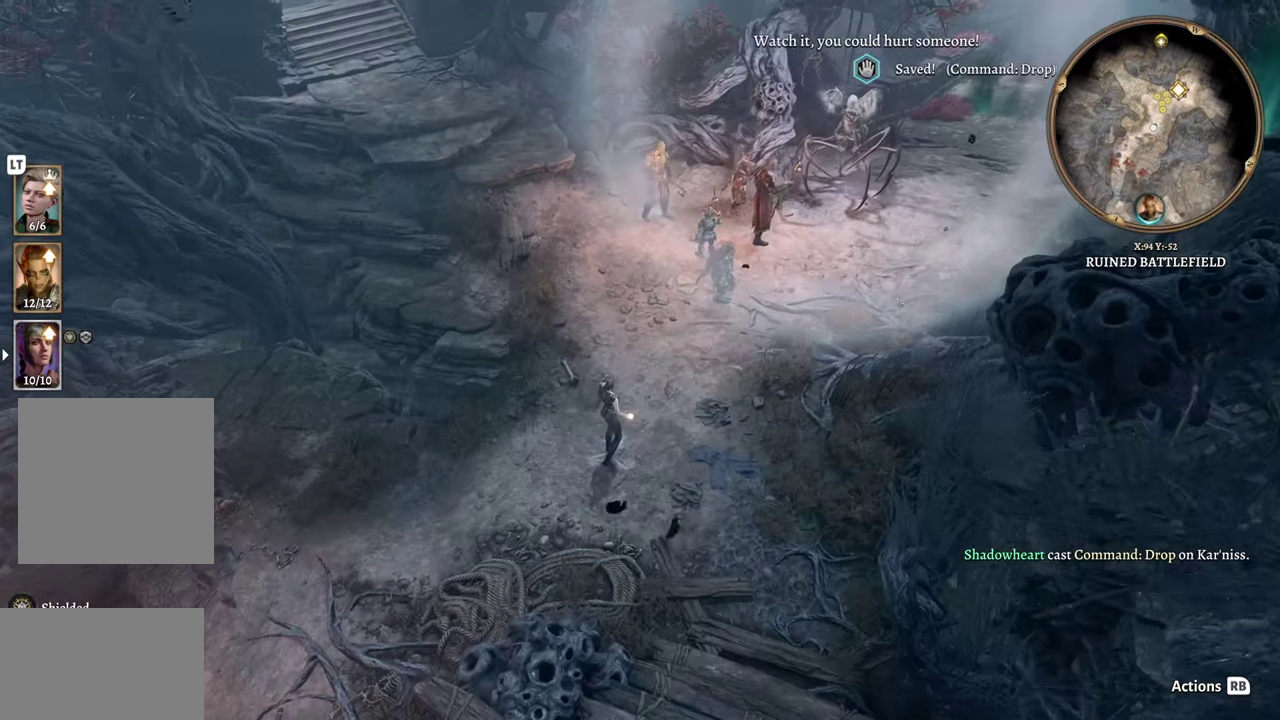
{"buttons": ["R2"], "left_stick": "center", "right_stick": "center", "events": [[467, "R2", "down"]]}
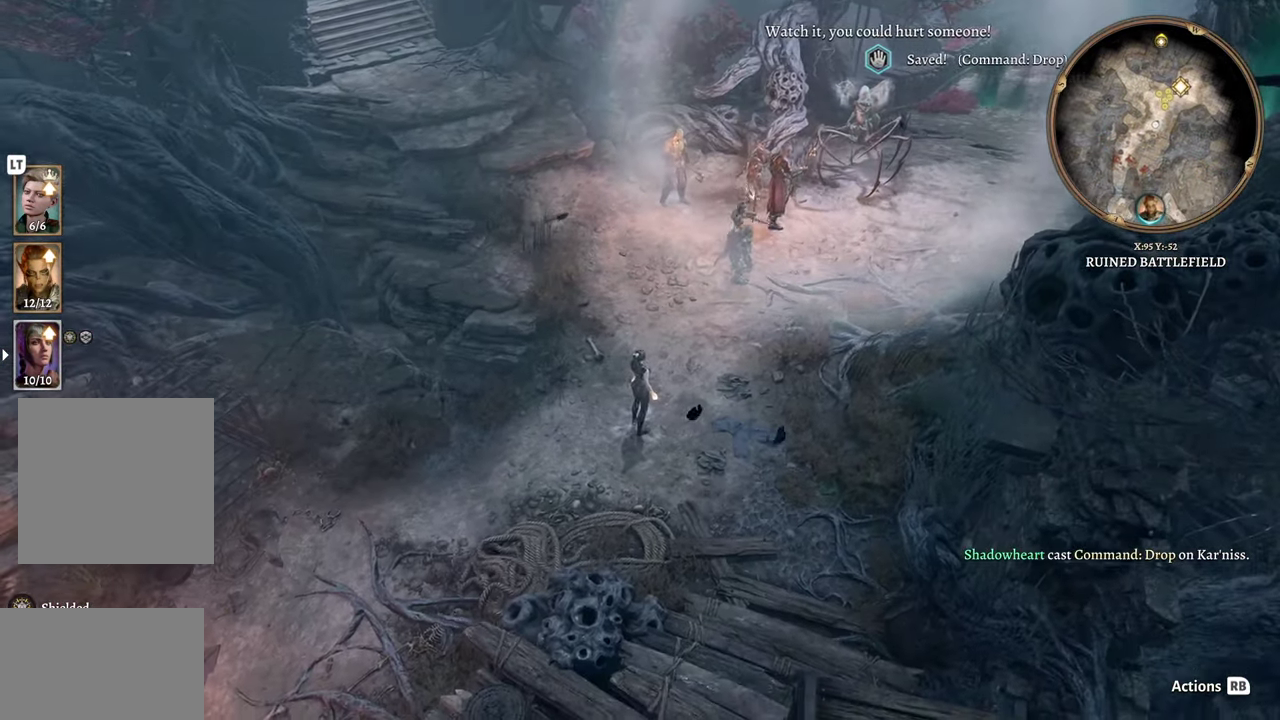
{"buttons": [], "left_stick": "center", "right_stick": "center", "events": [[100, "R2", "up"]]}
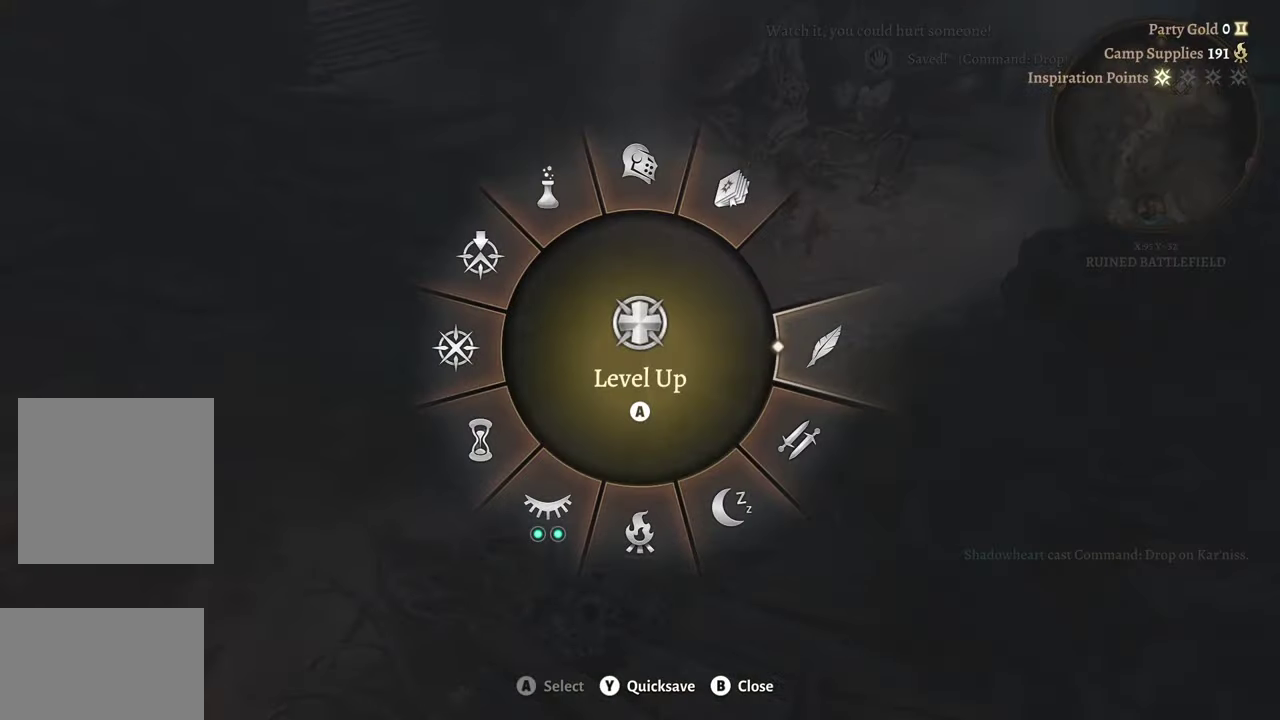
{"buttons": [], "left_stick": "center", "right_stick": "center", "events": [[134, "R2", "down"], [251, "R2", "up"]]}